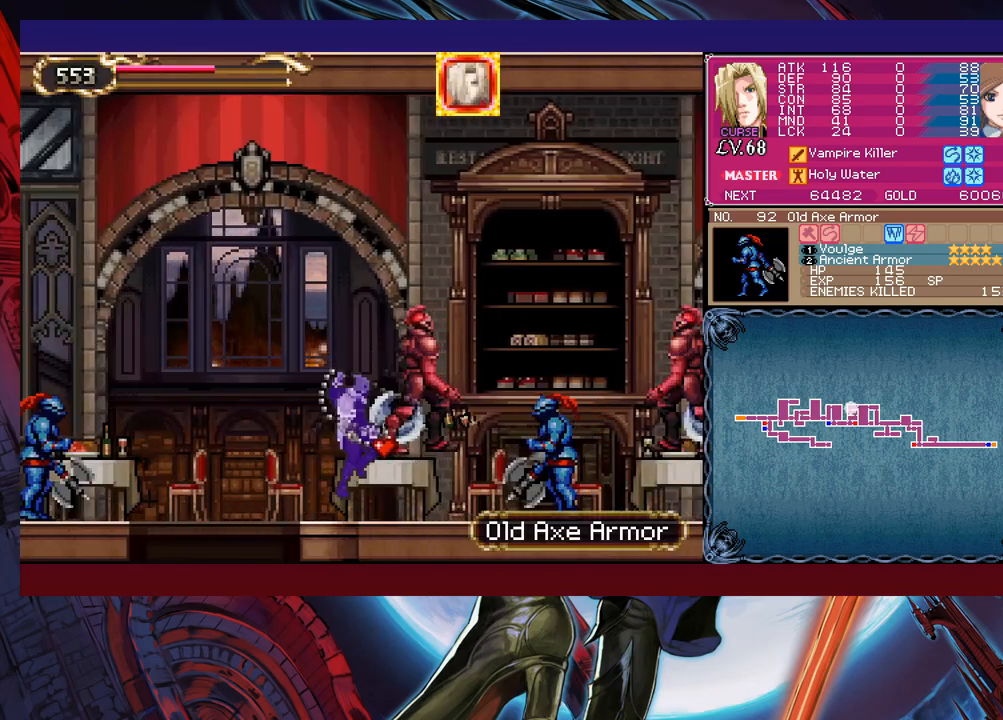
Gameplay with a controller (Xbox layout); each line is a JSON object with the inputs held at the frame after it (dt_ms = milliseconds from this image to that frame). "events" lists button and stick changes between this image and that frame as [ms after this image, input, new state], when the widget could be followed in between. Not read: L2 R2 right_stick.
{"dt_ms": 500, "buttons": [], "left_stick": "right", "events": [[467, "X", "up"]]}
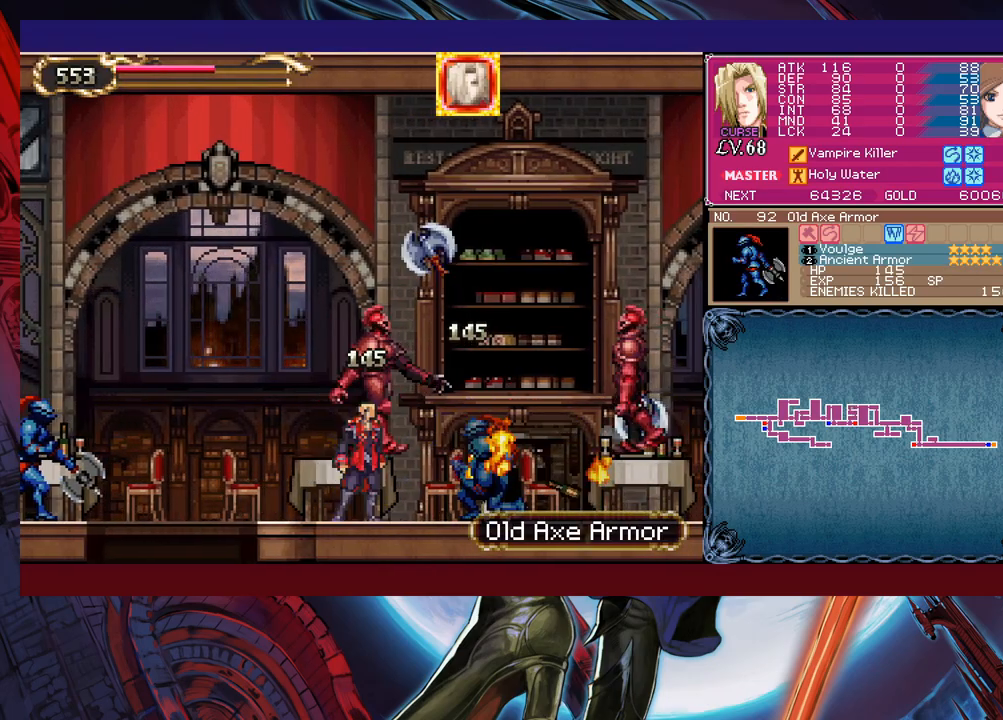
{"dt_ms": 500, "buttons": ["X"], "left_stick": "right", "events": [[117, "B", "down"], [233, "X", "down"], [267, "B", "up"]]}
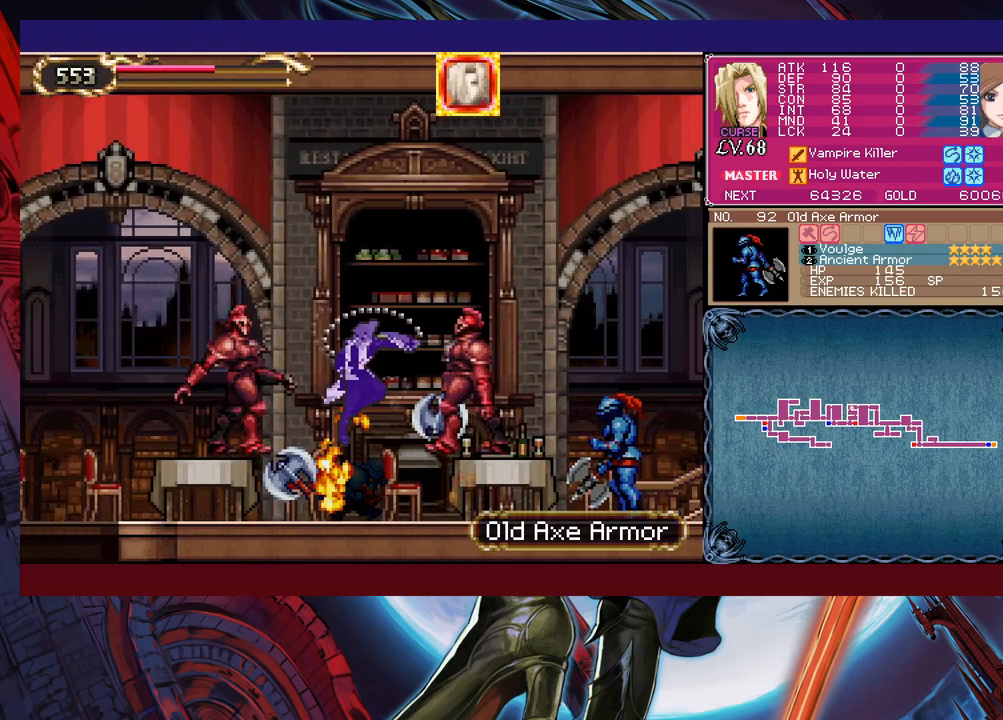
{"dt_ms": 500, "buttons": ["B"], "left_stick": "left", "events": [[183, "X", "up"], [283, "Y", "down"], [283, "left_stick", "center"], [383, "B", "down"], [383, "Y", "up"], [383, "left_stick", "left"]]}
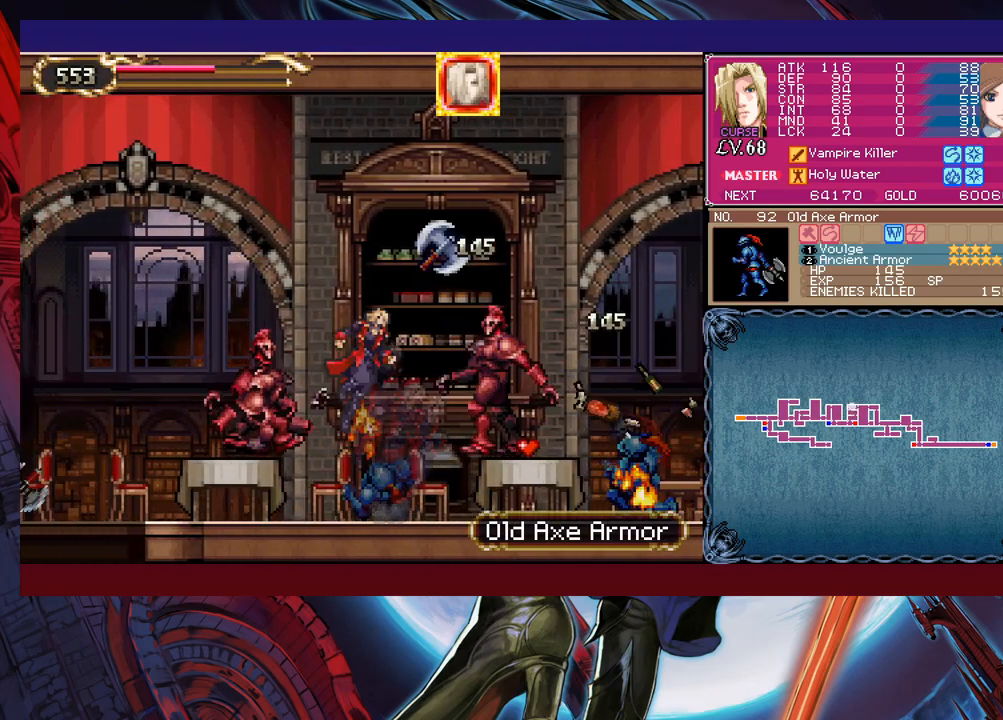
{"dt_ms": 500, "buttons": ["B"], "left_stick": "left", "events": []}
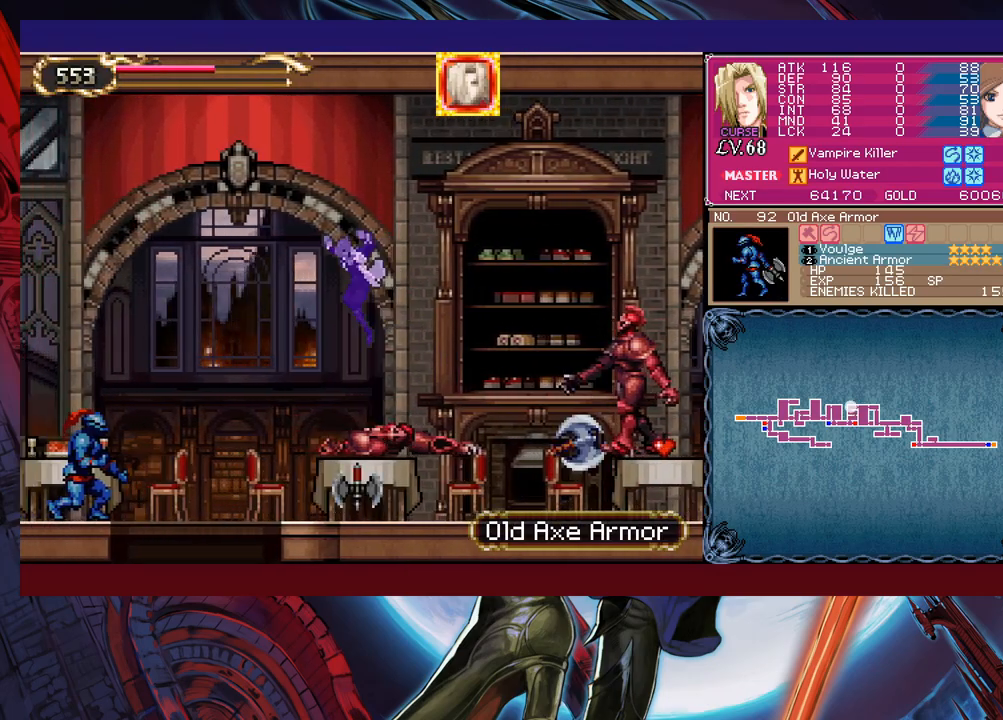
{"dt_ms": 500, "buttons": [], "left_stick": "left", "events": [[33, "B", "up"], [117, "X", "down"], [383, "X", "up"]]}
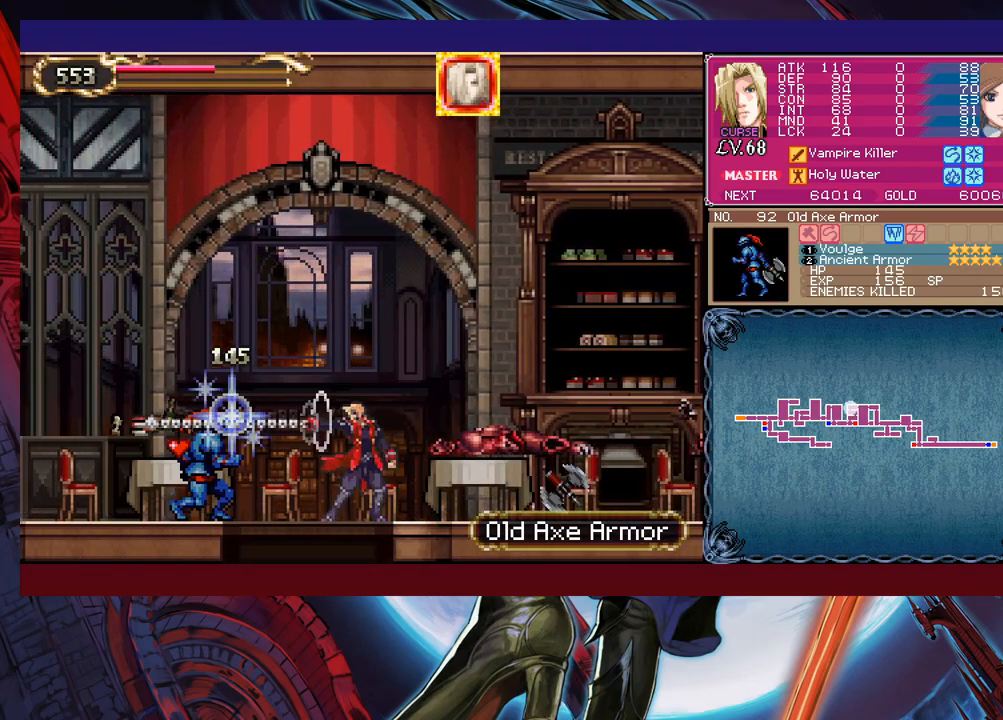
{"dt_ms": 500, "buttons": [], "left_stick": "center", "events": [[267, "left_stick", "down-left"], [317, "B", "down"], [417, "B", "up"], [433, "left_stick", "center"]]}
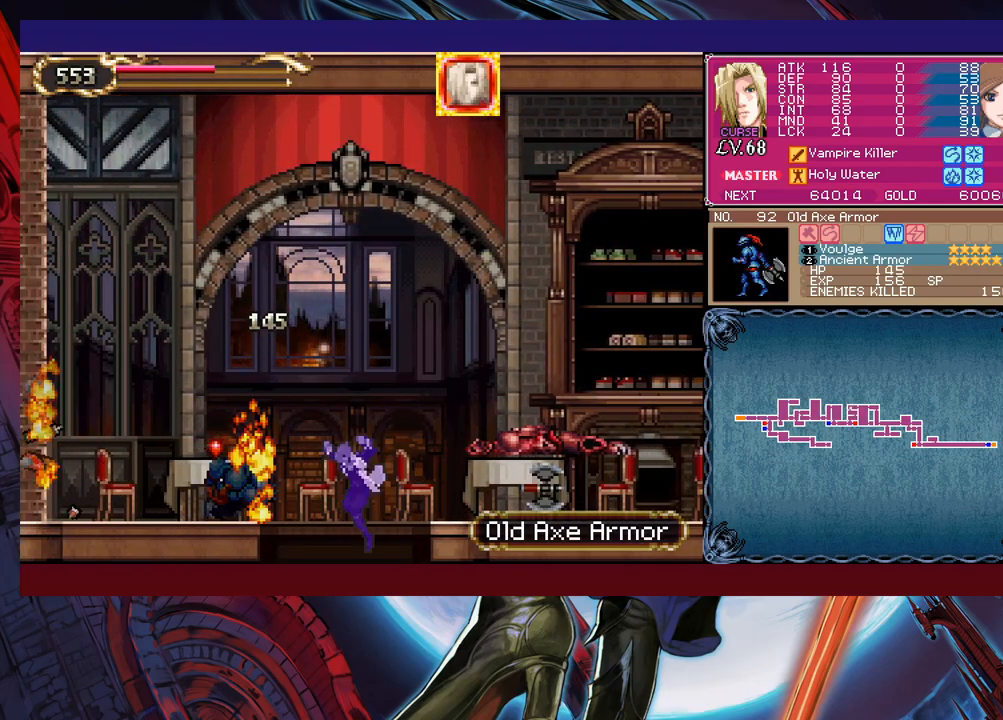
{"dt_ms": 500, "buttons": ["B"], "left_stick": "right", "events": [[83, "left_stick", "right"], [217, "B", "down"]]}
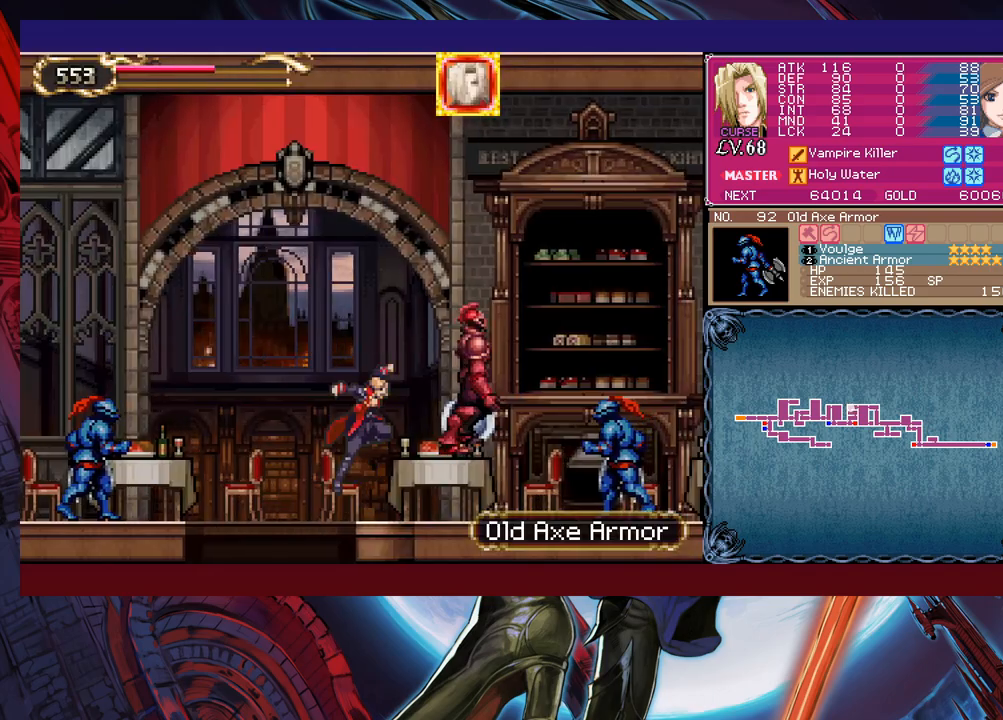
{"dt_ms": 500, "buttons": ["X"], "left_stick": "right", "events": [[17, "X", "down"], [67, "B", "up"]]}
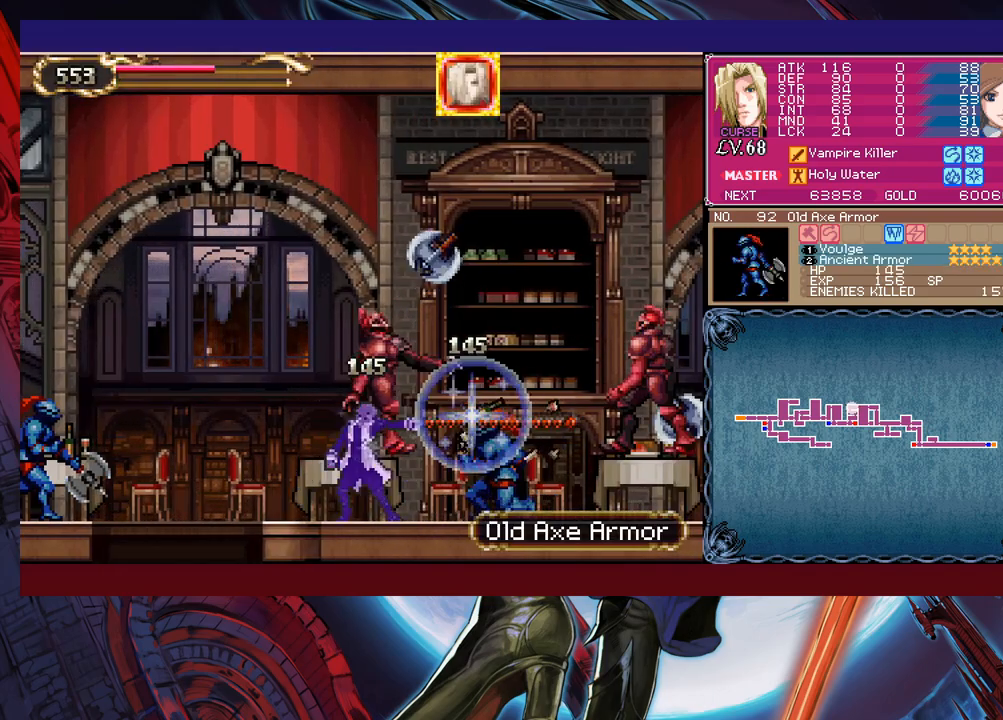
{"dt_ms": 500, "buttons": ["X"], "left_stick": "right", "events": [[17, "X", "up"], [267, "B", "down"], [367, "X", "down"], [383, "B", "up"]]}
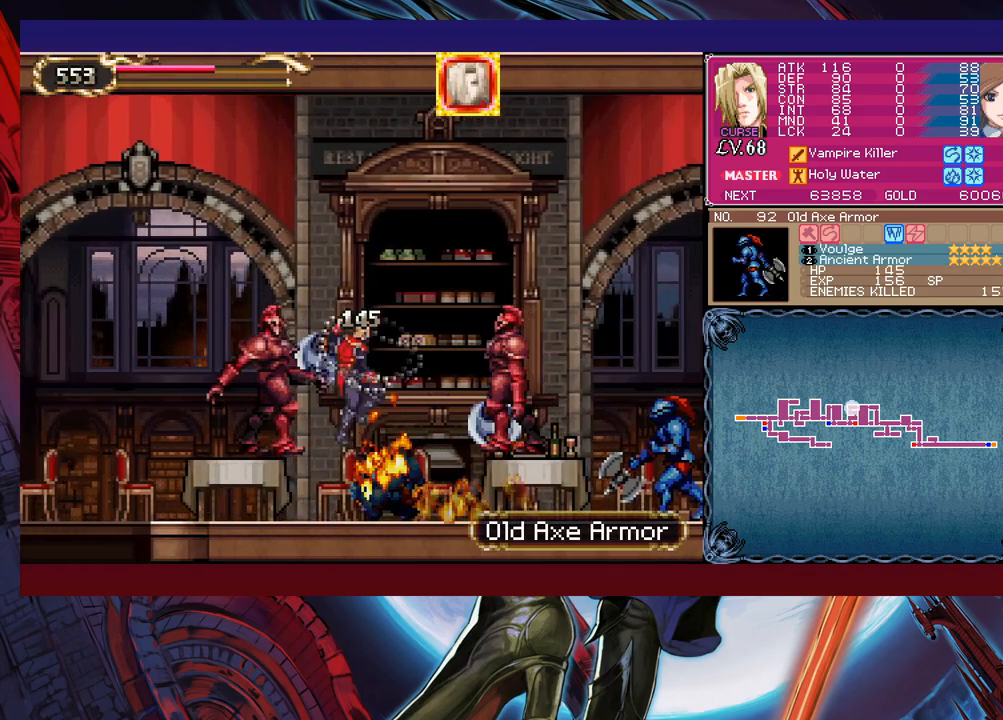
{"dt_ms": 500, "buttons": ["Y"], "left_stick": "center", "events": [[367, "X", "up"], [417, "left_stick", "center"], [467, "Y", "down"]]}
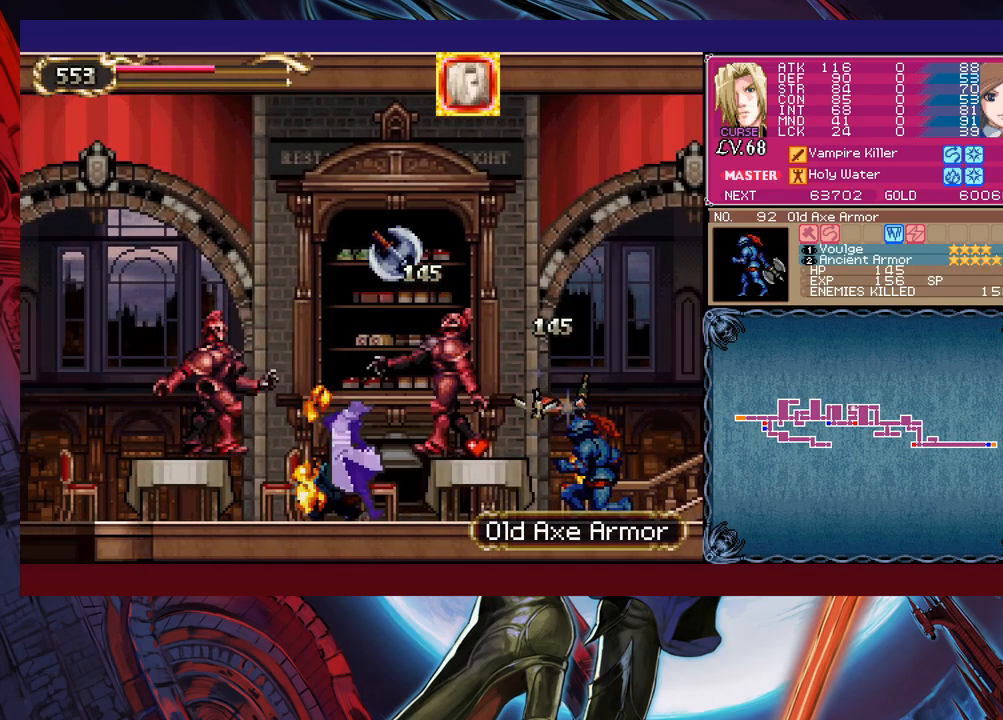
{"dt_ms": 500, "buttons": [], "left_stick": "left", "events": [[33, "B", "down"], [33, "Y", "up"], [83, "left_stick", "left"], [433, "B", "up"]]}
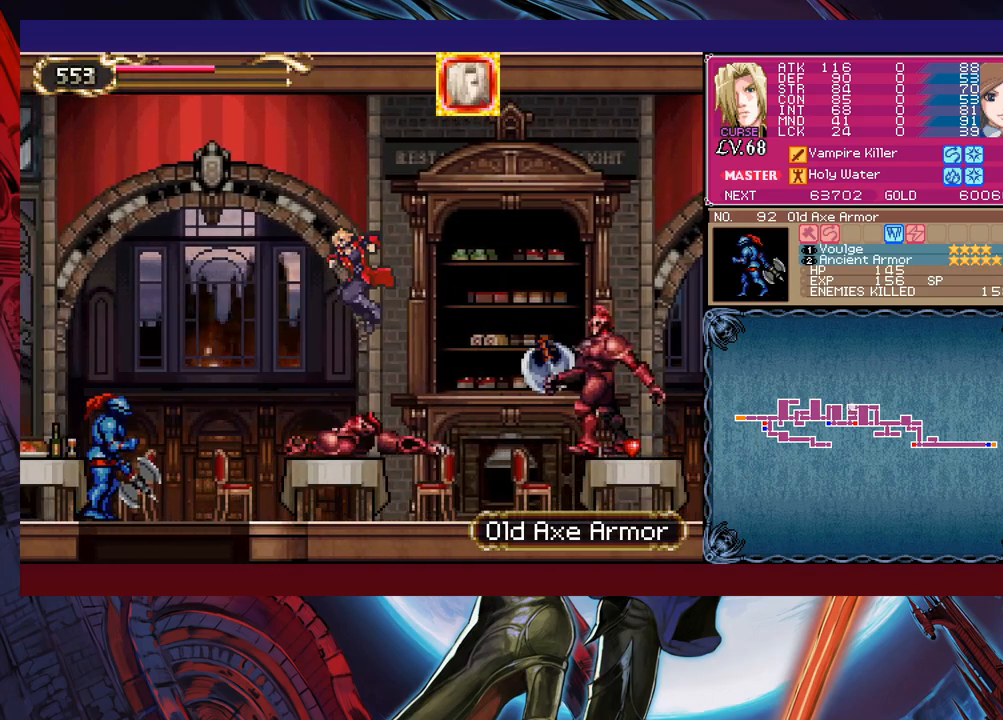
{"dt_ms": 500, "buttons": ["X"], "left_stick": "left", "events": [[33, "X", "down"]]}
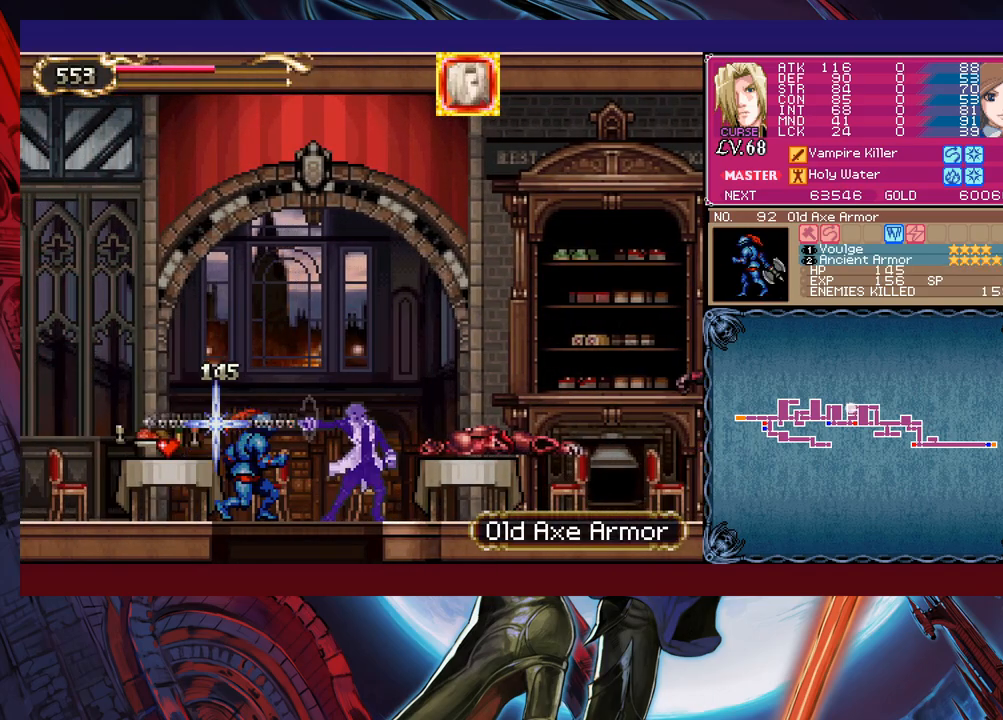
{"dt_ms": 500, "buttons": [], "left_stick": "center", "events": [[17, "X", "up"], [283, "B", "down"], [283, "left_stick", "down"], [417, "B", "up"], [417, "left_stick", "center"]]}
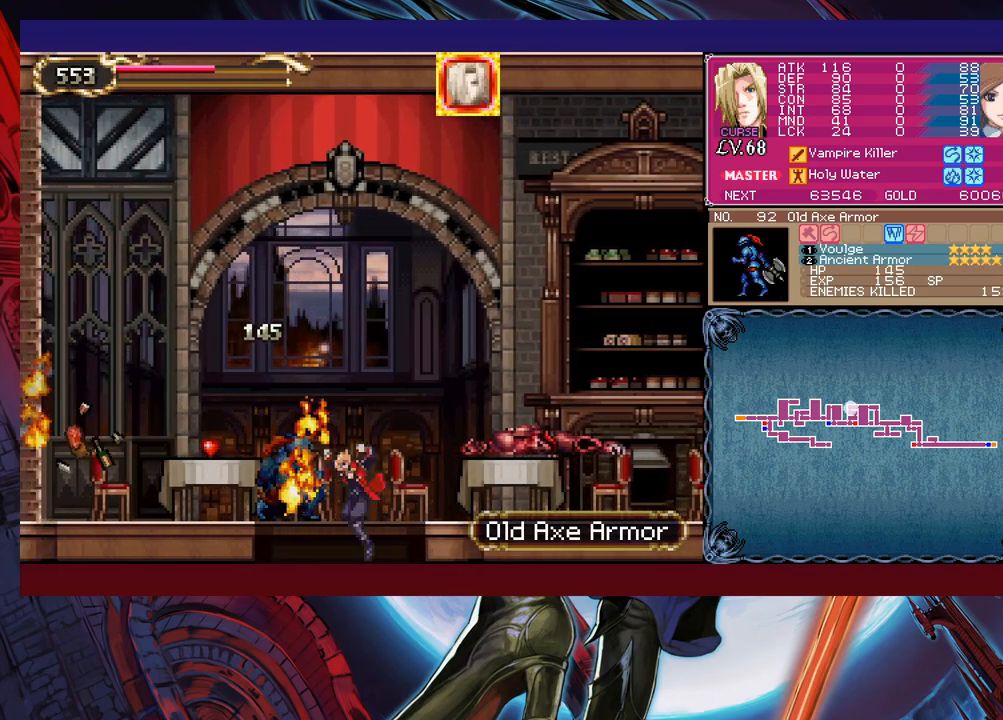
{"dt_ms": 500, "buttons": ["X"], "left_stick": "right", "events": [[33, "left_stick", "right"], [133, "B", "down"], [417, "X", "down"], [483, "B", "up"]]}
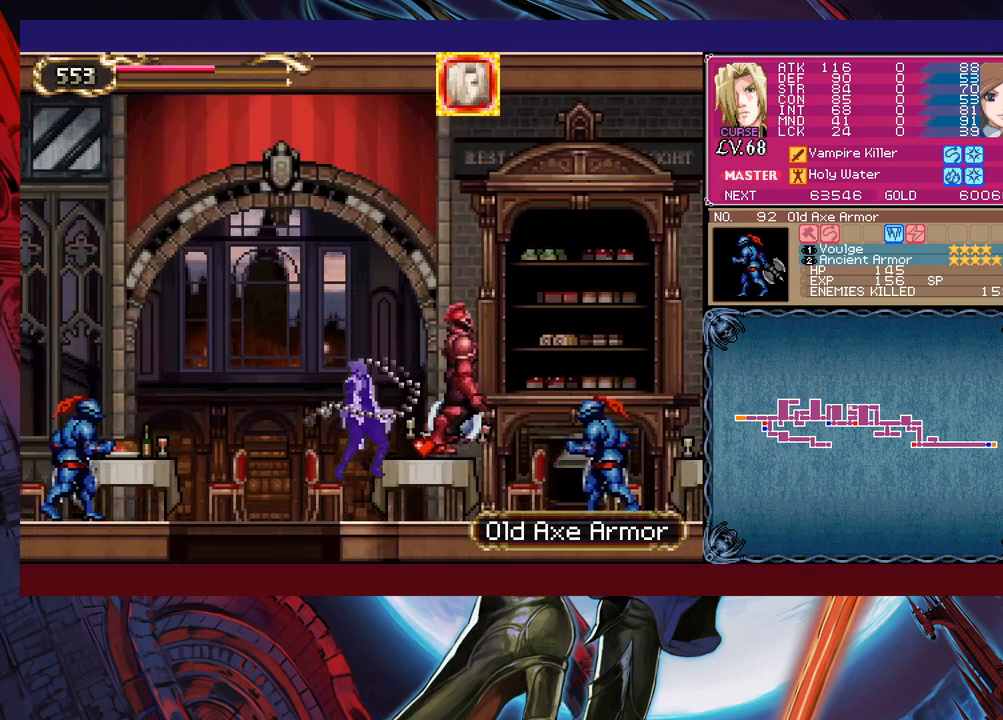
{"dt_ms": 500, "buttons": [], "left_stick": "right", "events": [[433, "X", "up"]]}
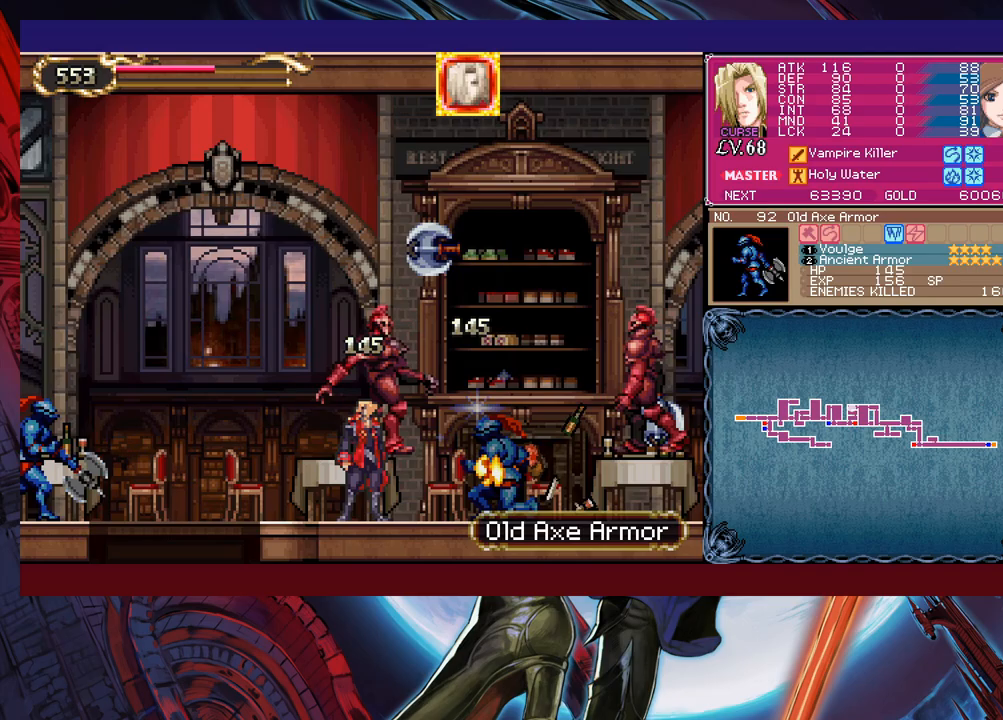
{"dt_ms": 500, "buttons": ["X"], "left_stick": "right", "events": [[183, "B", "down"], [283, "B", "up"], [283, "X", "down"]]}
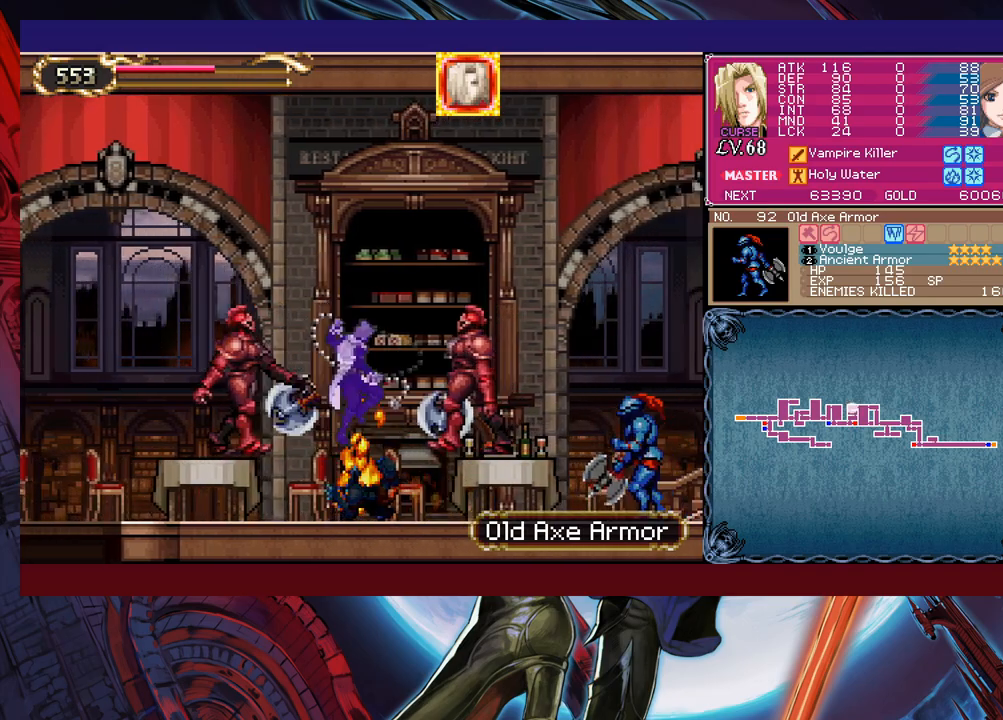
{"dt_ms": 500, "buttons": ["B"], "left_stick": "left", "events": [[267, "X", "up"], [333, "Y", "down"], [367, "left_stick", "center"], [433, "B", "down"], [433, "Y", "up"], [433, "left_stick", "left"]]}
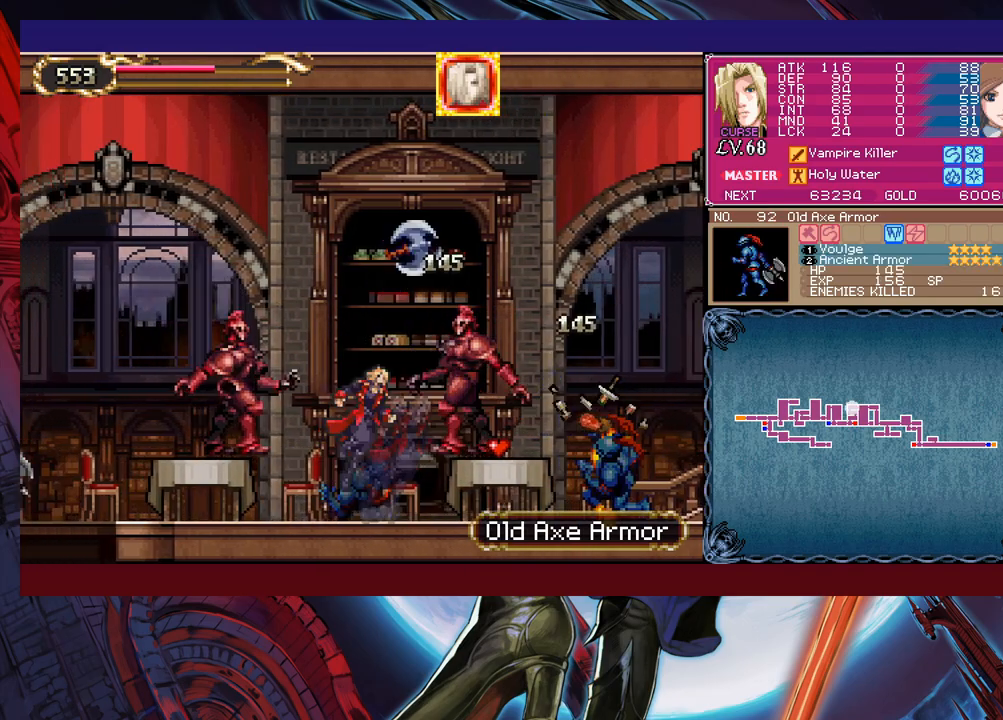
{"dt_ms": 500, "buttons": ["B"], "left_stick": "left", "events": []}
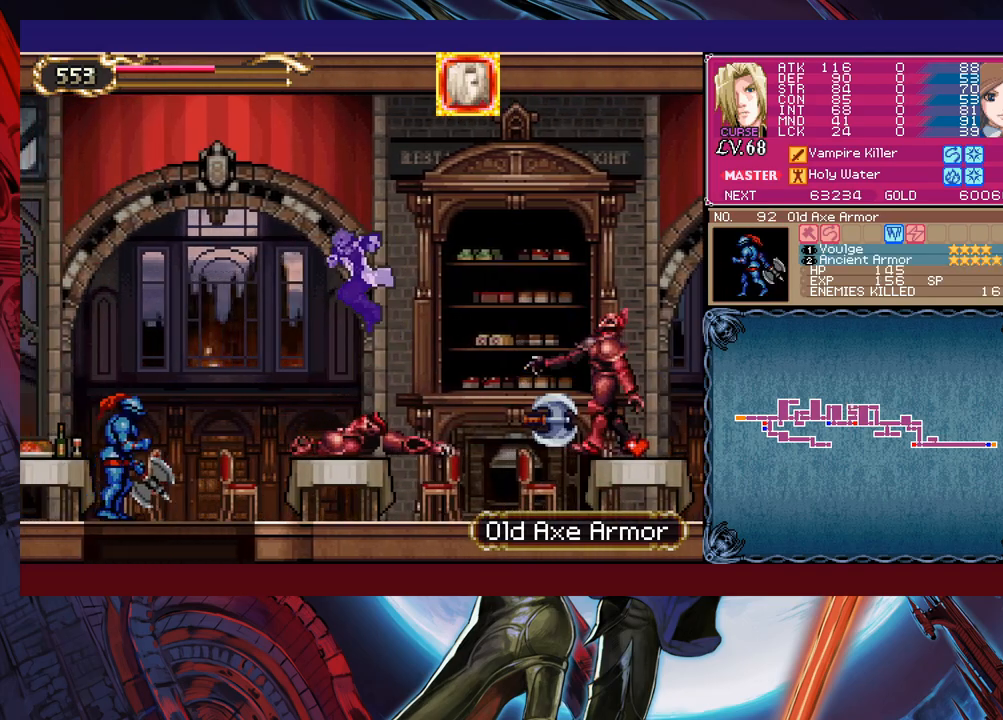
{"dt_ms": 500, "buttons": [], "left_stick": "left", "events": [[17, "B", "up"], [33, "X", "down"], [483, "X", "up"]]}
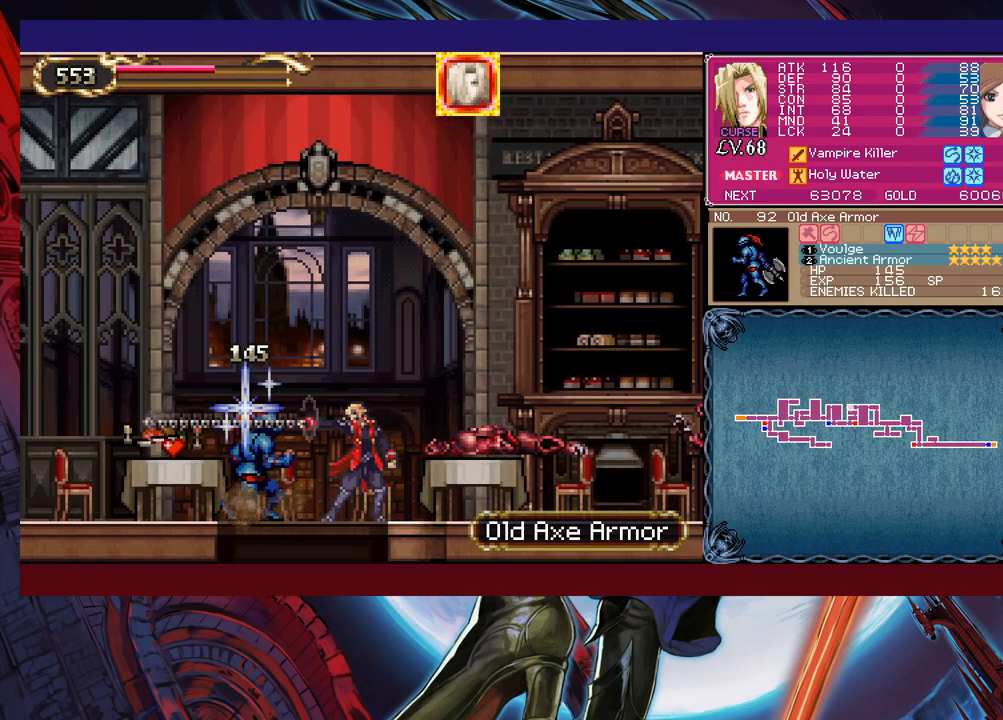
{"dt_ms": 500, "buttons": [], "left_stick": "right", "events": [[183, "left_stick", "down-left"], [233, "B", "down"], [333, "B", "up"], [333, "left_stick", "center"], [433, "left_stick", "right"]]}
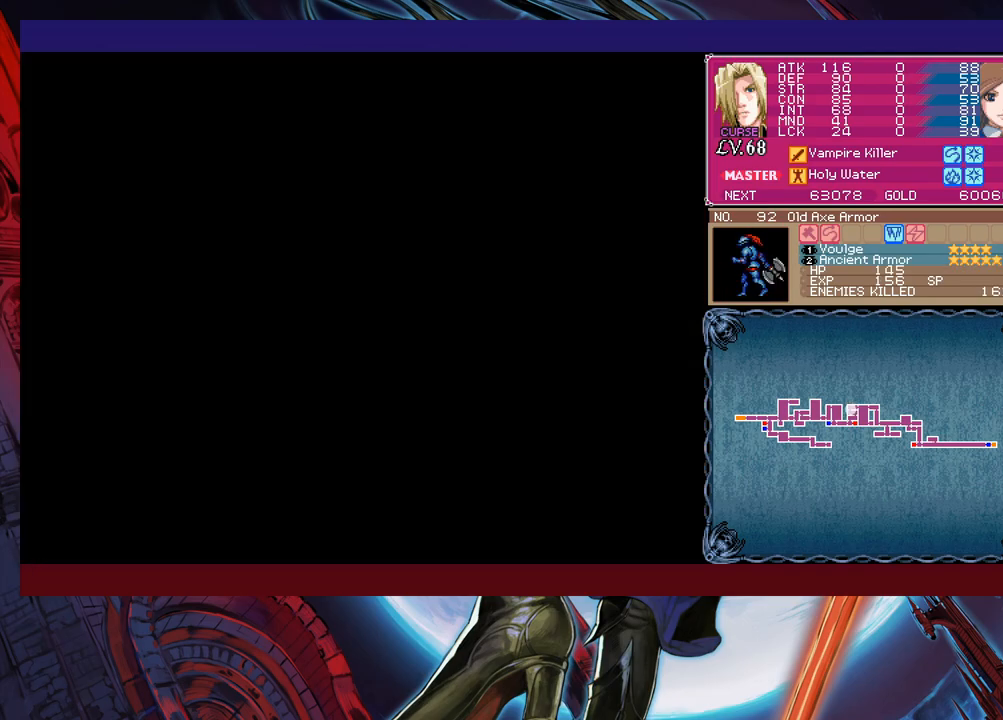
{"dt_ms": 500, "buttons": ["X"], "left_stick": "right", "events": [[83, "B", "down"], [333, "X", "down"], [467, "B", "up"]]}
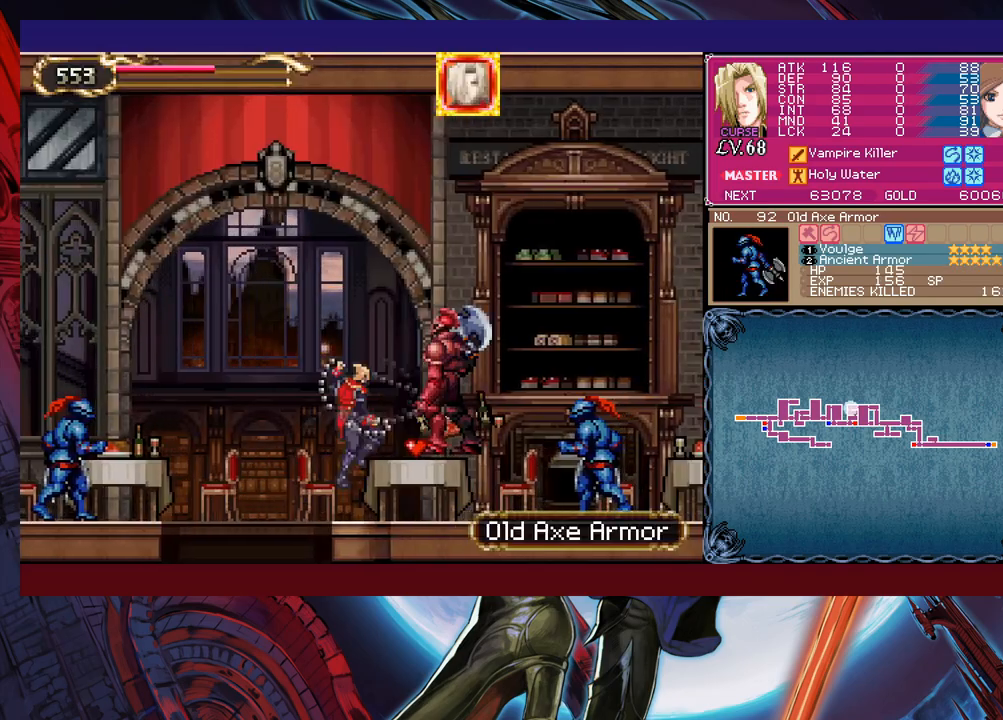
{"dt_ms": 500, "buttons": [], "left_stick": "right", "events": [[383, "X", "up"]]}
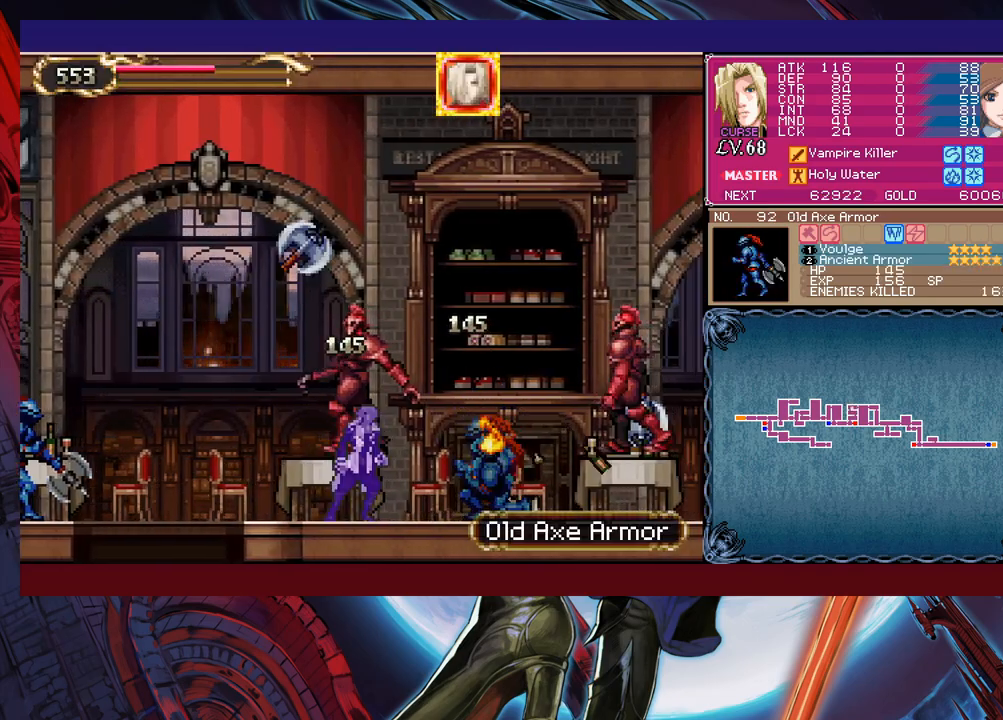
{"dt_ms": 500, "buttons": ["X"], "left_stick": "right", "events": [[133, "B", "down"], [217, "X", "down"], [283, "B", "up"]]}
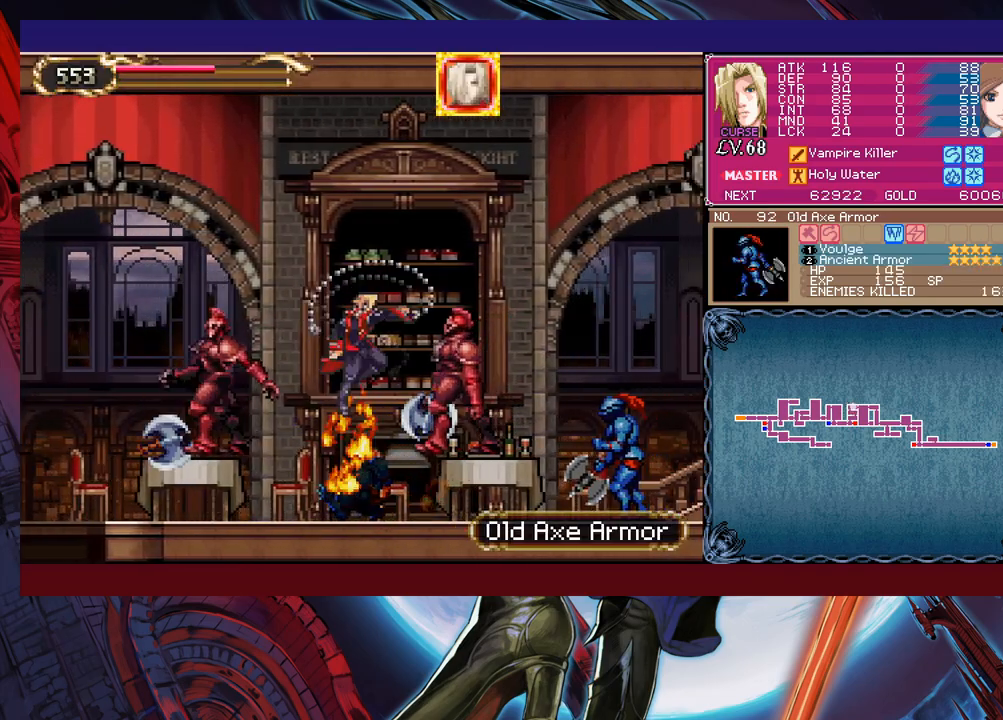
{"dt_ms": 500, "buttons": [], "left_stick": "left", "events": [[283, "left_stick", "left"], [383, "X", "up"]]}
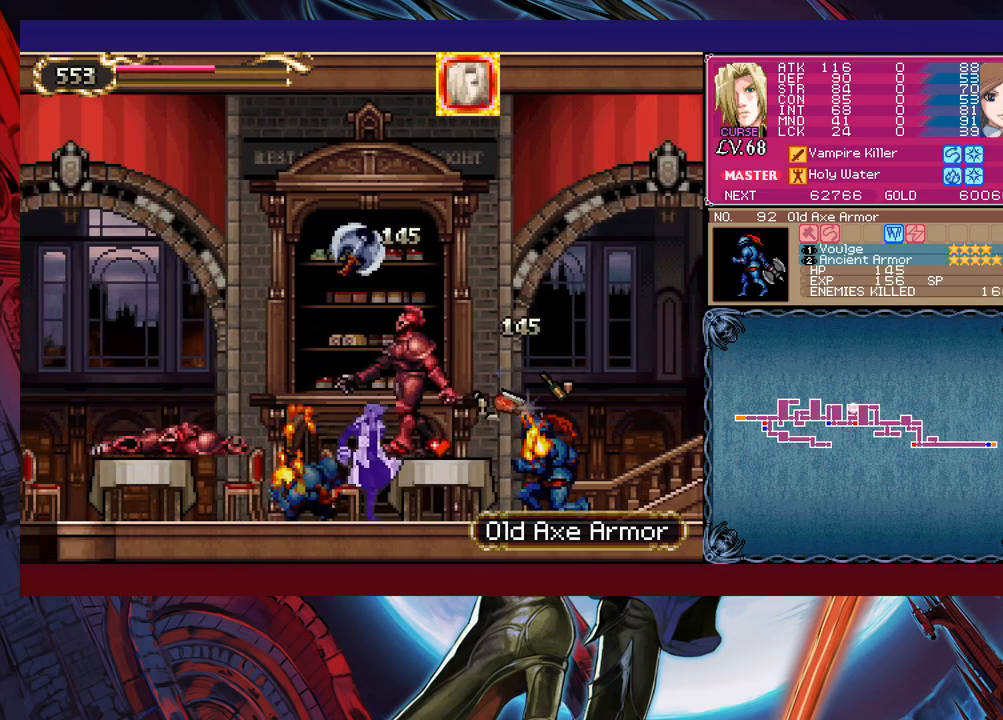
{"dt_ms": 500, "buttons": ["B"], "left_stick": "left", "events": [[233, "B", "down"]]}
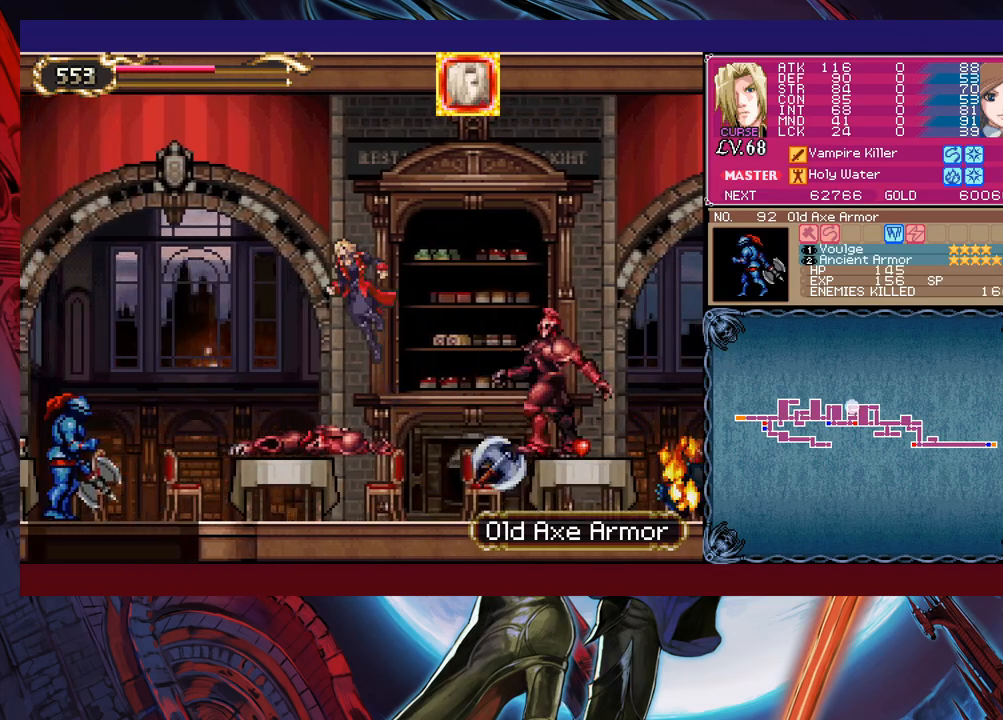
{"dt_ms": 500, "buttons": ["B", "X"], "left_stick": "down-left", "events": [[167, "left_stick", "down-left"], [233, "X", "down"]]}
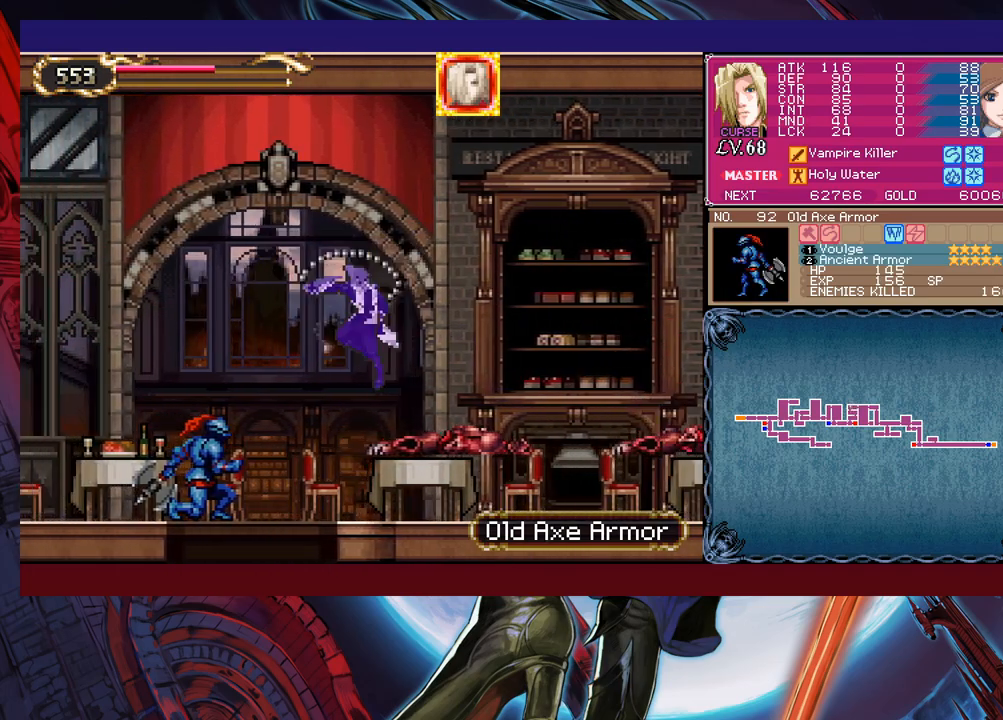
{"dt_ms": 500, "buttons": [], "left_stick": "center", "events": [[133, "X", "up"], [167, "B", "up"], [317, "B", "down"], [317, "left_stick", "down"], [433, "B", "up"], [433, "left_stick", "center"]]}
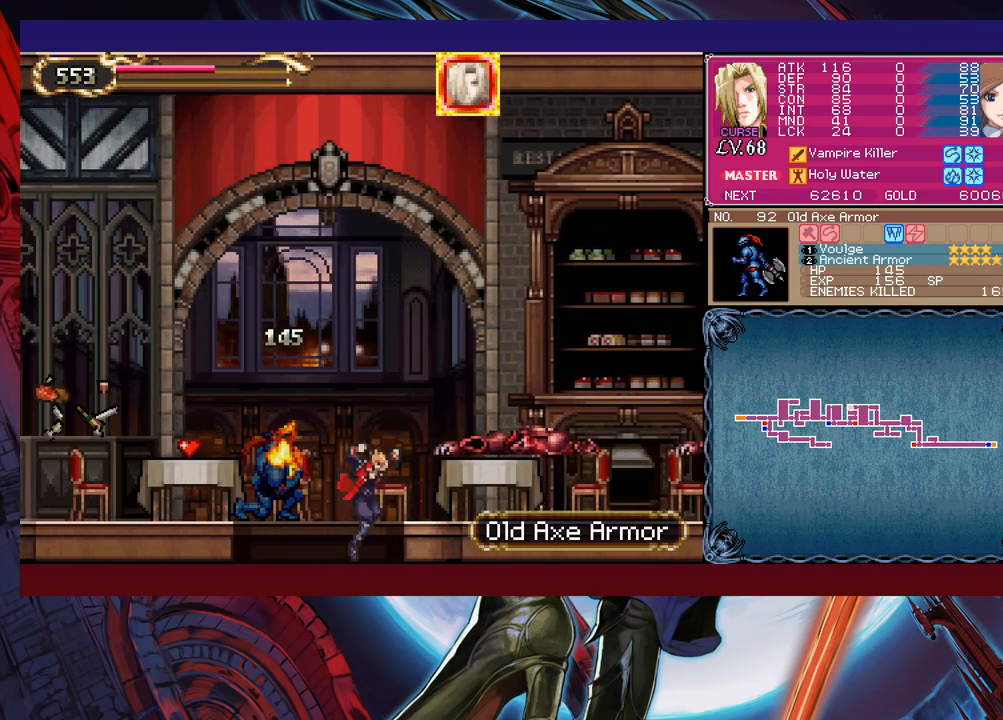
{"dt_ms": 500, "buttons": ["B", "X"], "left_stick": "down-right", "events": [[17, "left_stick", "right"], [133, "B", "down"], [367, "left_stick", "down-right"], [433, "X", "down"]]}
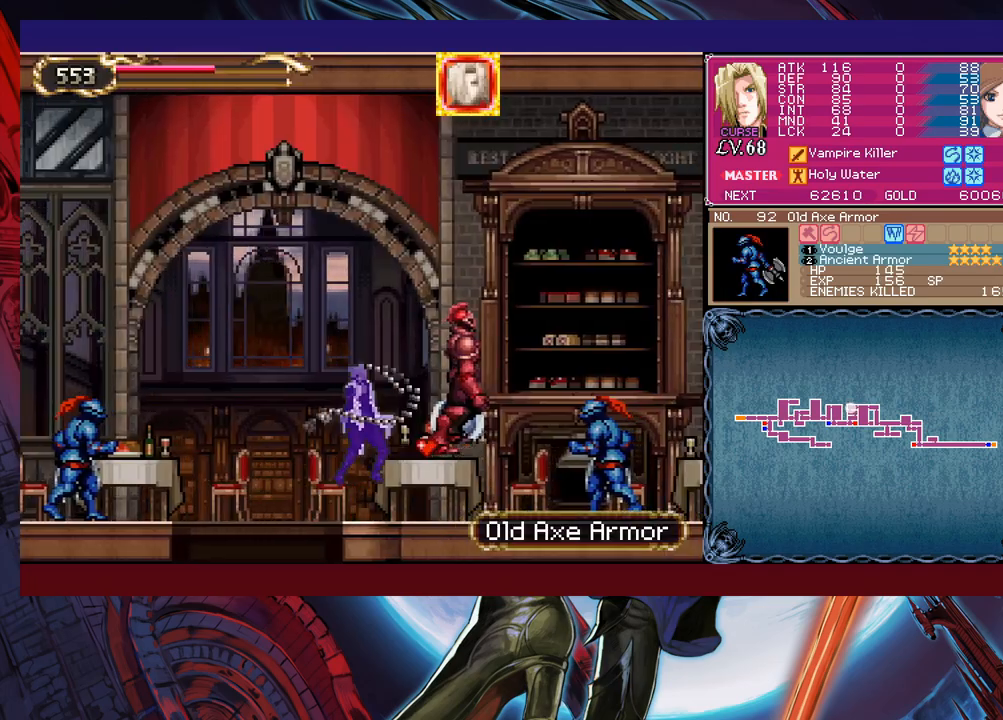
{"dt_ms": 500, "buttons": [], "left_stick": "right", "events": [[317, "left_stick", "right"], [367, "B", "up"], [383, "X", "up"]]}
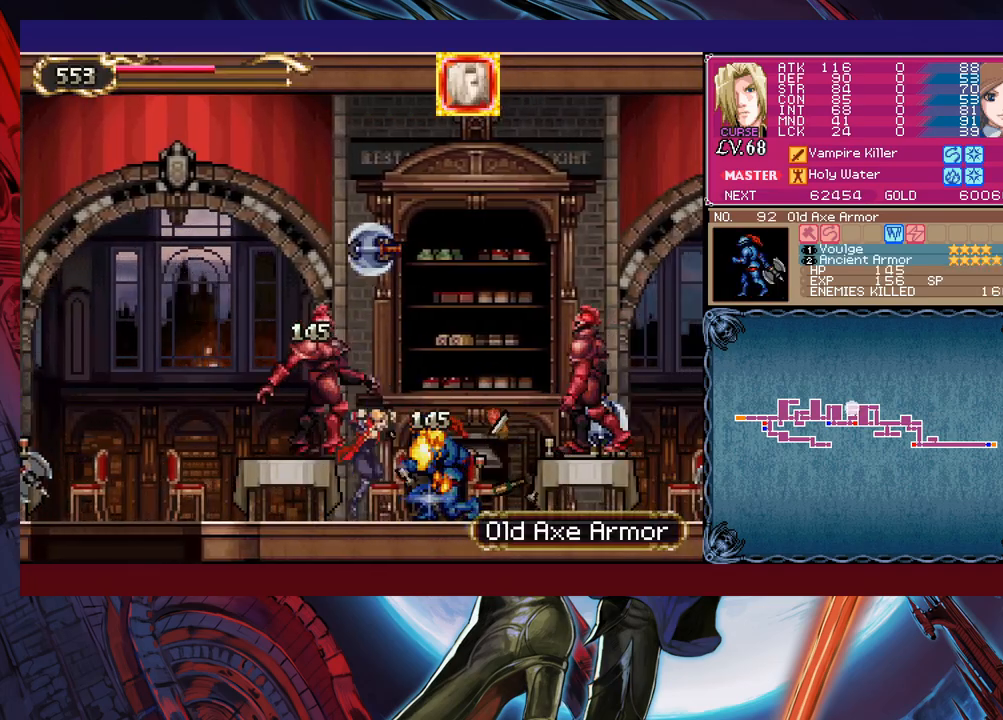
{"dt_ms": 1000, "buttons": [], "left_stick": "up-right", "events": [[33, "B", "down"], [117, "left_stick", "down-right"], [183, "B", "up"], [183, "X", "down"], [417, "left_stick", "right"], [517, "X", "up"], [583, "left_stick", "center"], [667, "left_stick", "left"], [733, "B", "down"], [833, "B", "up"], [933, "left_stick", "up-right"]]}